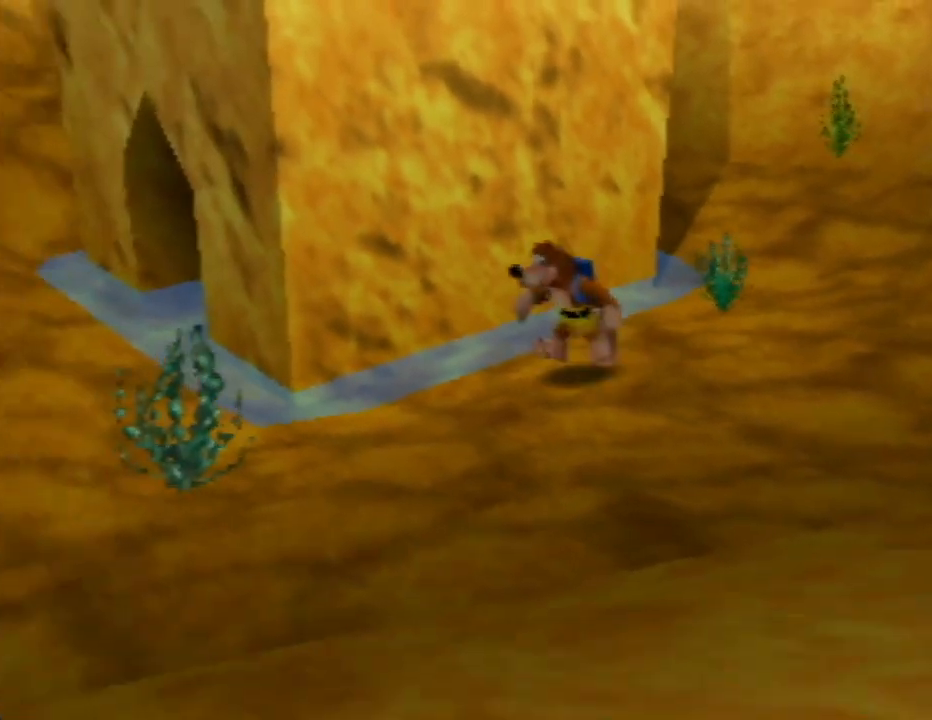
Gameplay with a controller (Nintendo layout); each line is a JSON object with the inputs held at the frame after it. "events" lists button and stick changes between this image and that frame as [ms after this image, input, new state], when the widget could be followed in between. Not read: L1 L3 R1 R3.
{"buttons": [], "left_stick": "left", "events": [[117, "left_stick", "left"]]}
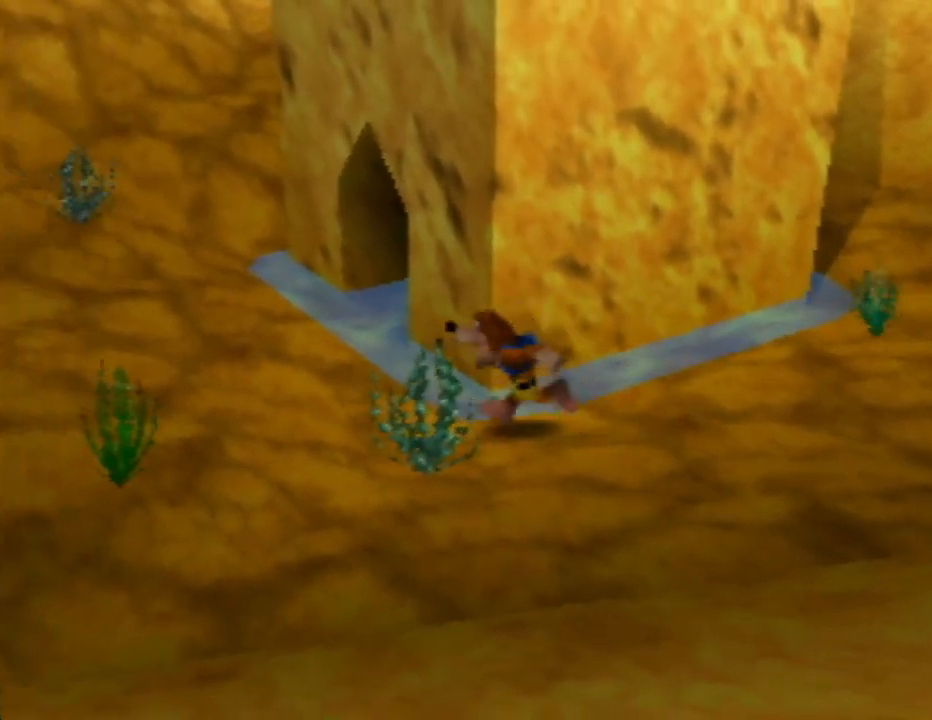
{"buttons": [], "left_stick": "up-left", "events": [[33, "C_LEFT", "down"], [67, "left_stick", "up-left"], [150, "C_LEFT", "up"]]}
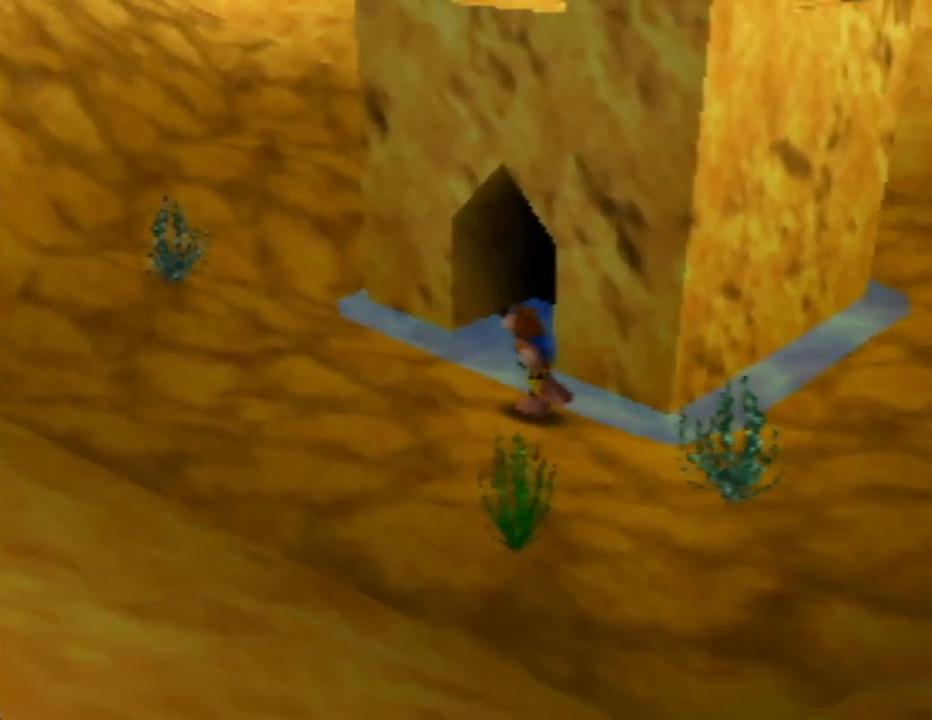
{"buttons": [], "left_stick": "up-right", "events": [[83, "left_stick", "up"], [250, "left_stick", "up-right"]]}
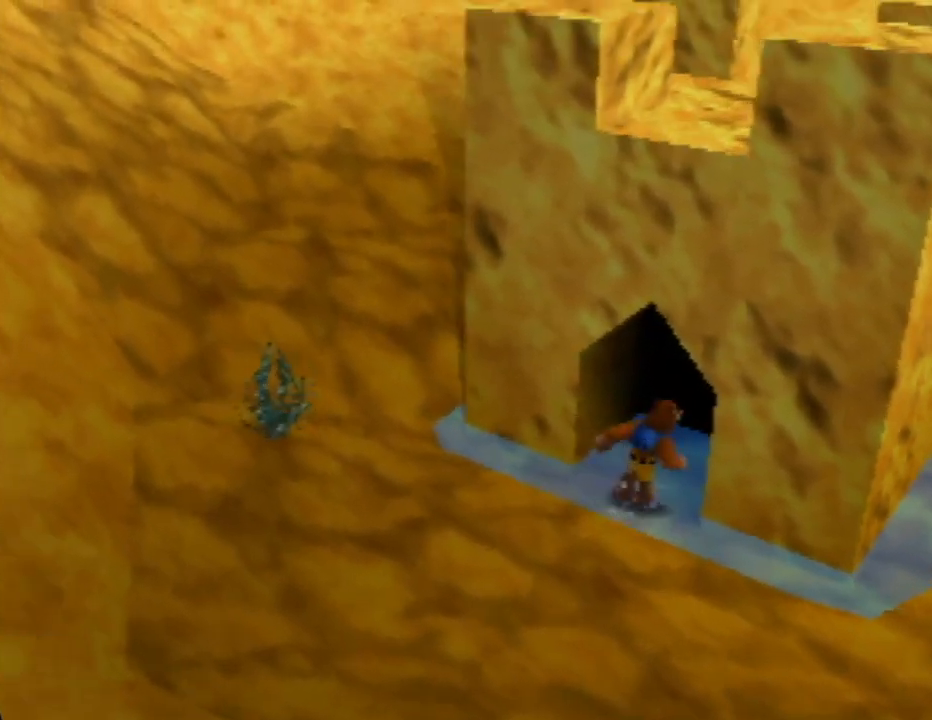
{"buttons": [], "left_stick": "up", "events": [[267, "left_stick", "up"]]}
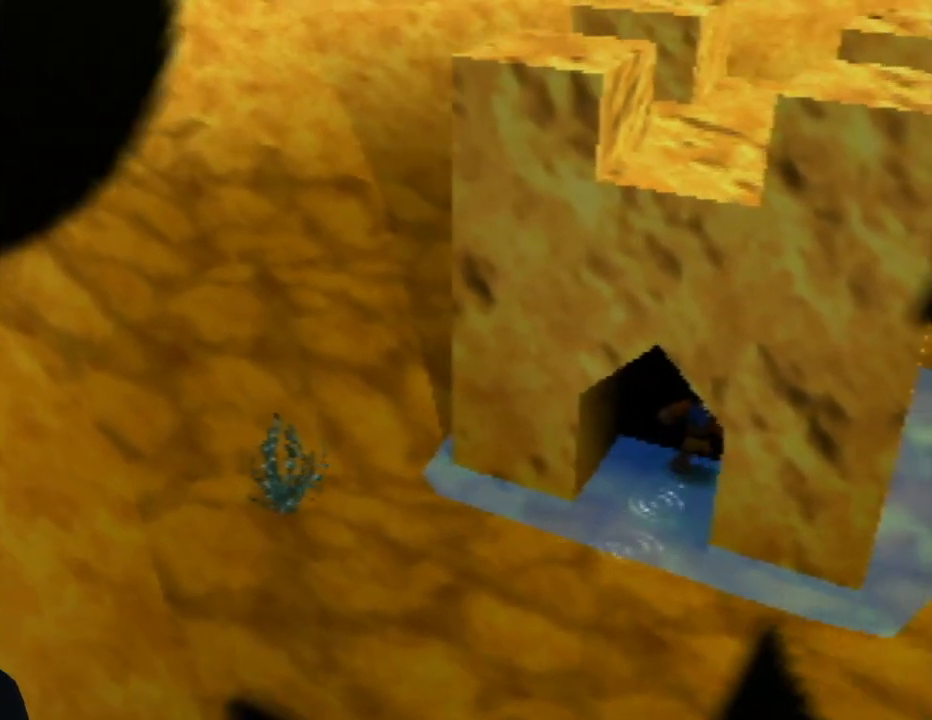
{"buttons": [], "left_stick": "up", "events": []}
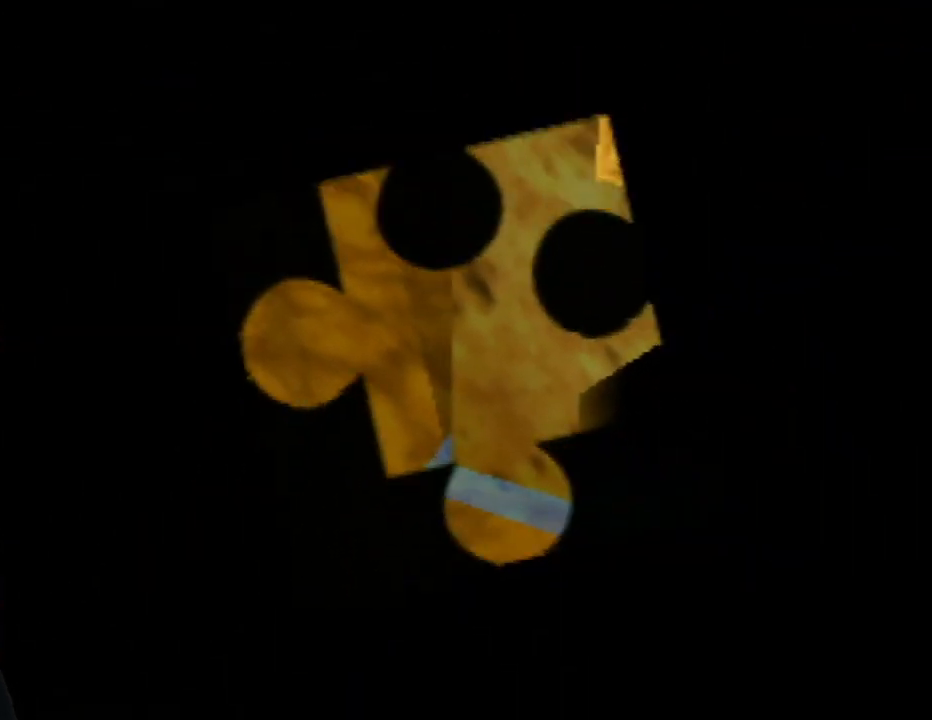
{"buttons": [], "left_stick": "center", "events": [[17, "left_stick", "center"]]}
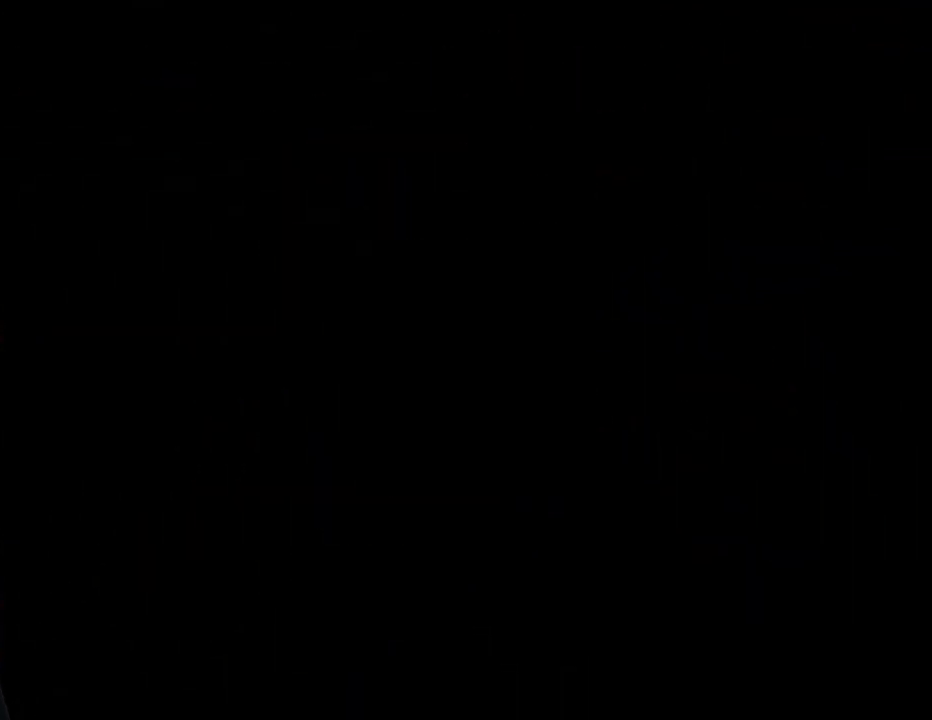
{"buttons": [], "left_stick": "center", "events": []}
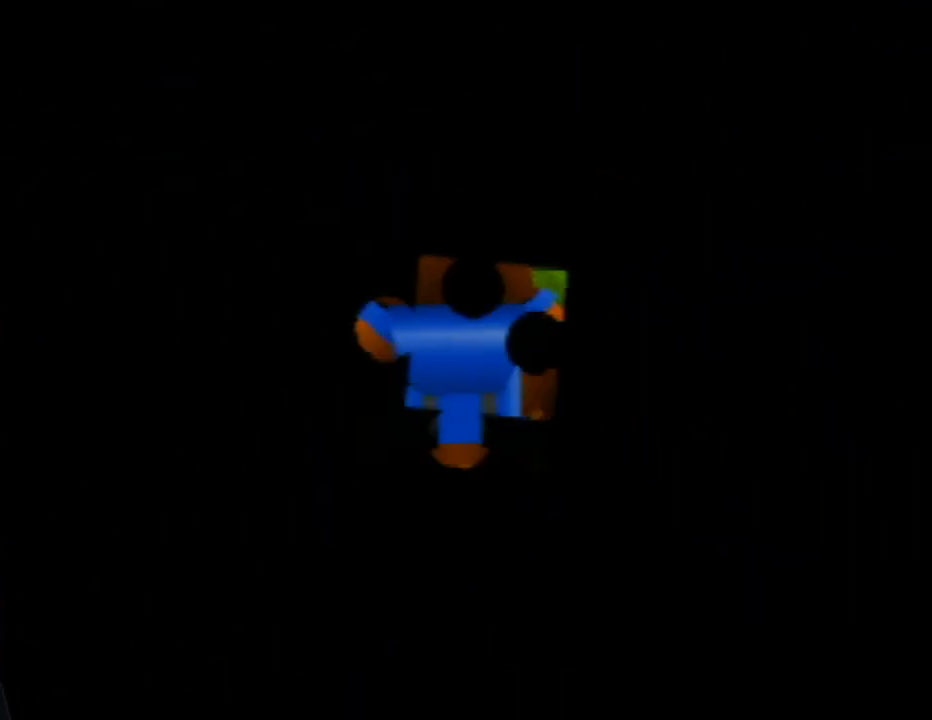
{"buttons": [], "left_stick": "center", "events": []}
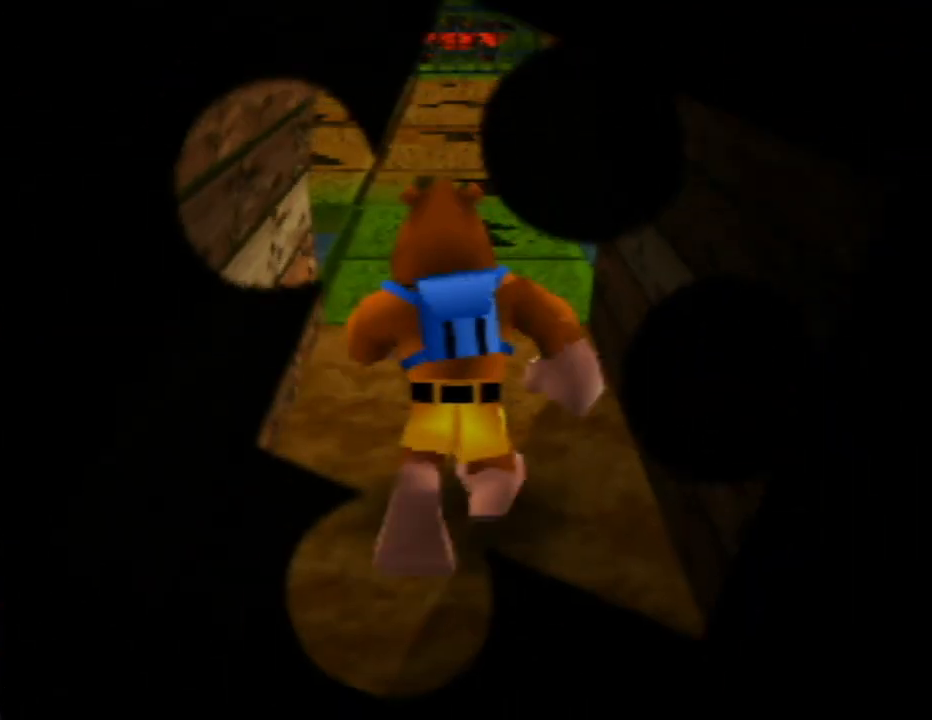
{"buttons": [], "left_stick": "up", "events": [[150, "left_stick", "up"]]}
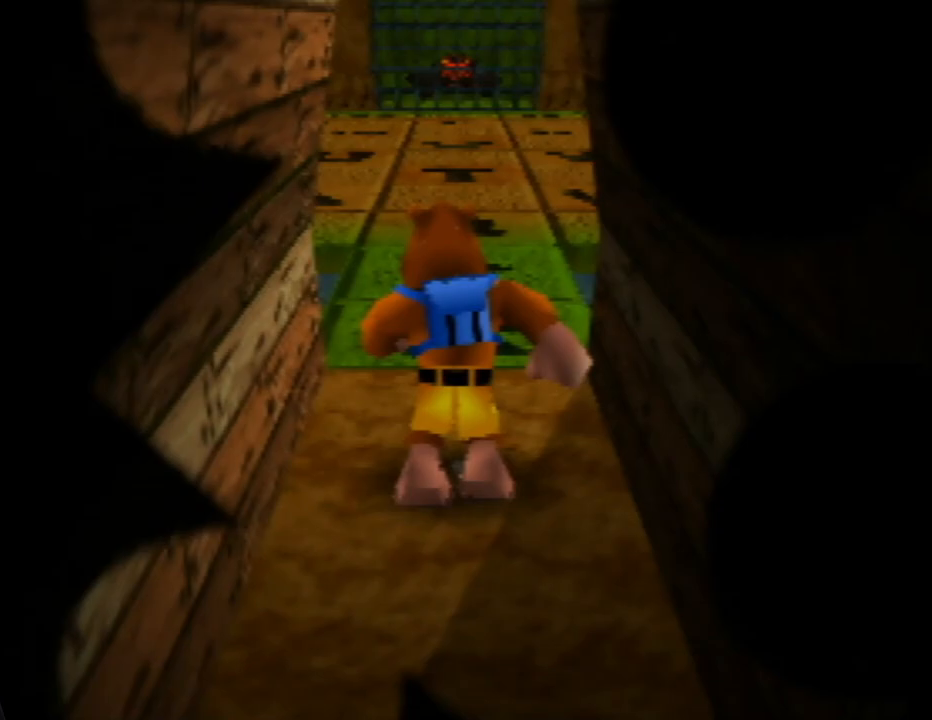
{"buttons": [], "left_stick": "up", "events": []}
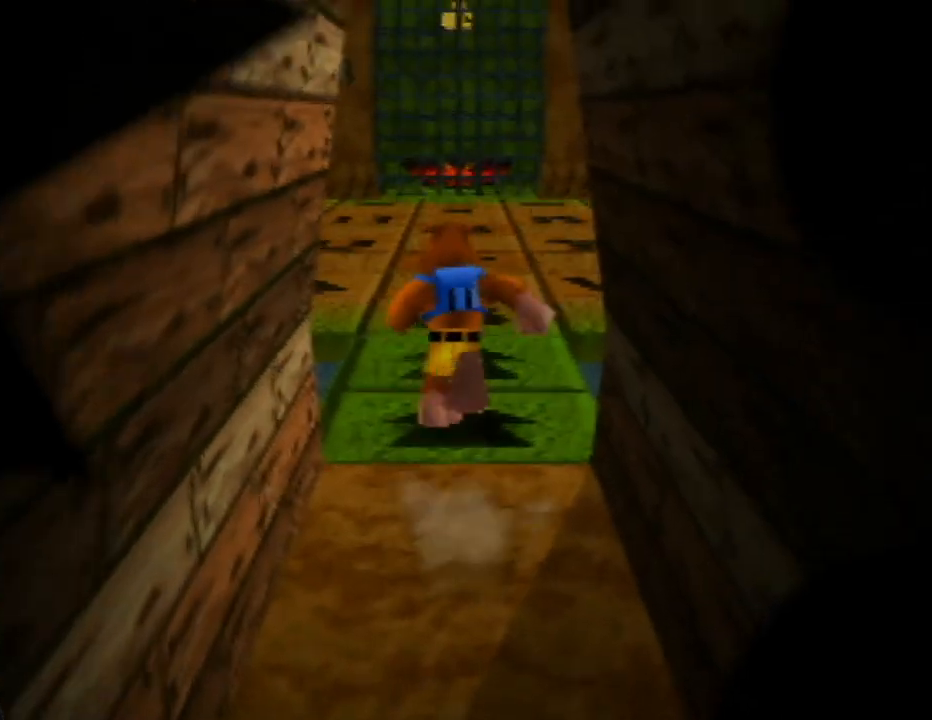
{"buttons": [], "left_stick": "up", "events": []}
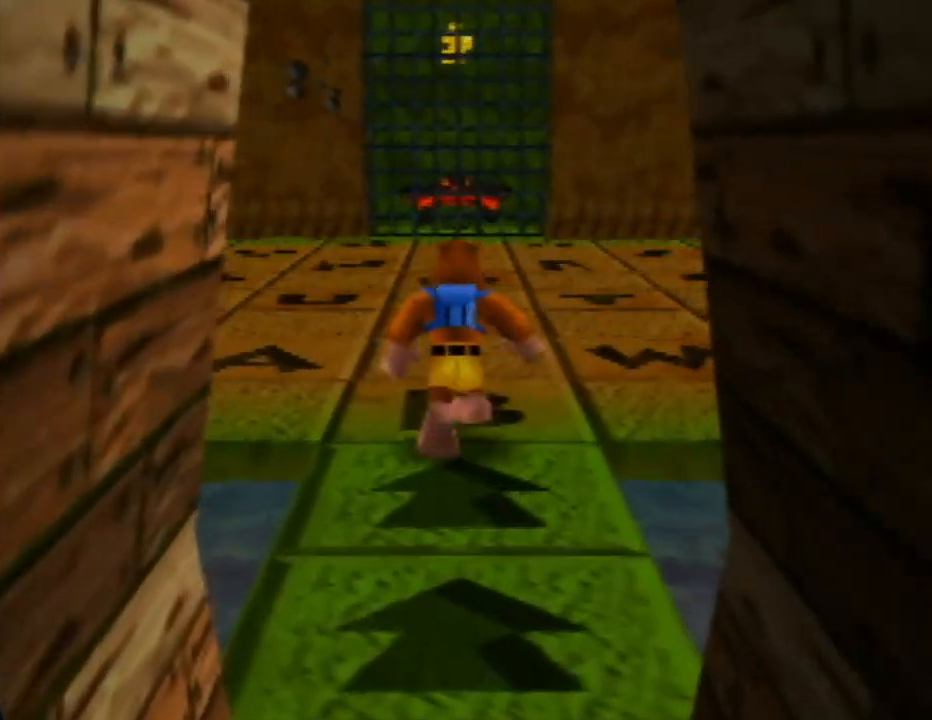
{"buttons": [], "left_stick": "up", "events": []}
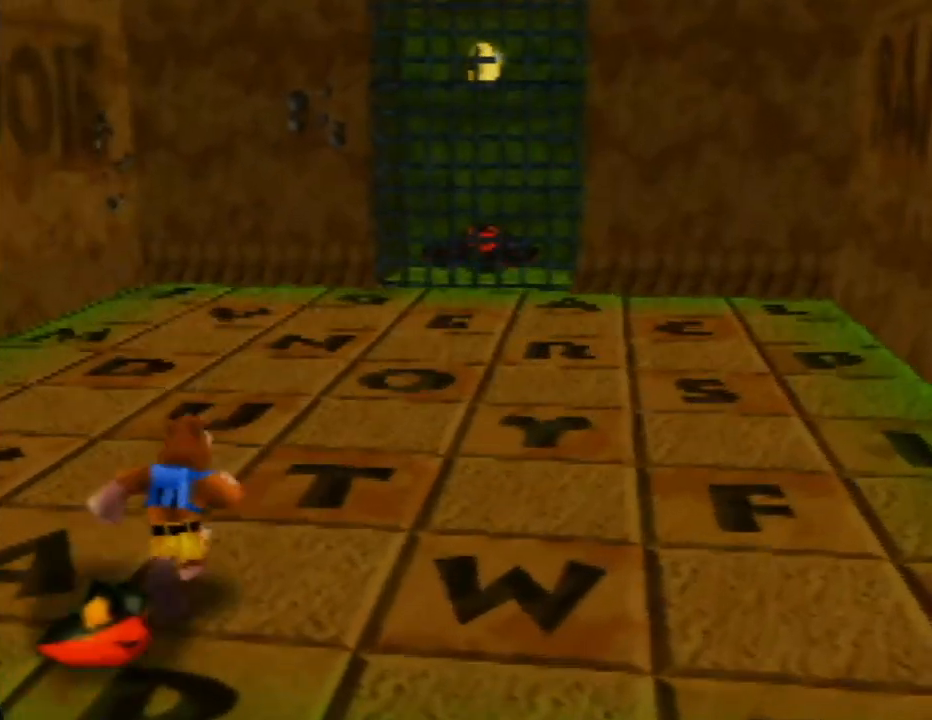
{"buttons": [], "left_stick": "up-right", "events": [[283, "left_stick", "up-right"]]}
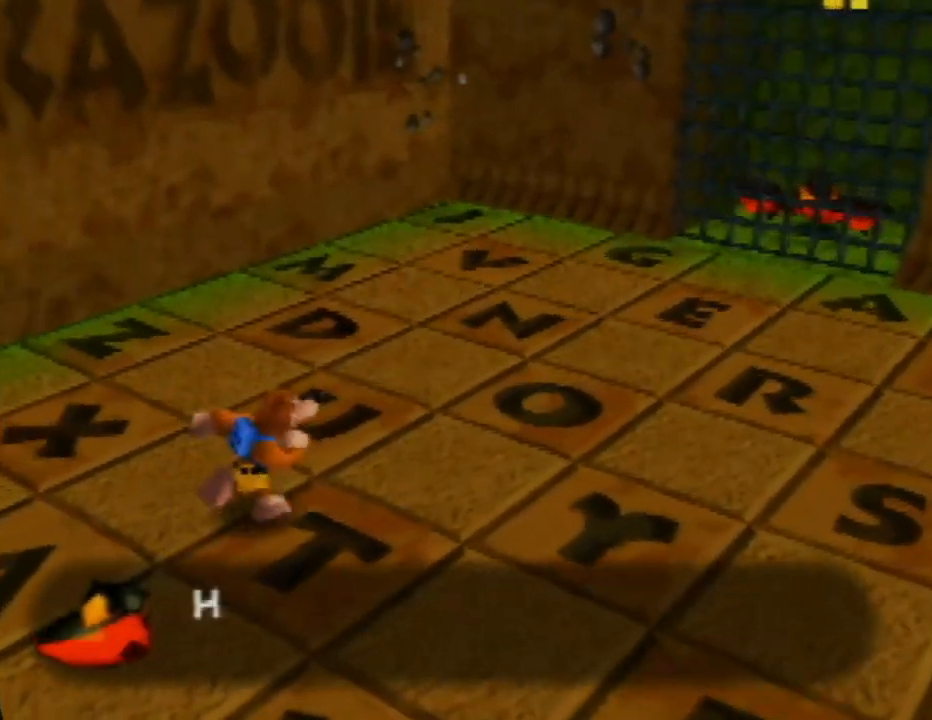
{"buttons": [], "left_stick": "center", "events": [[133, "left_stick", "center"]]}
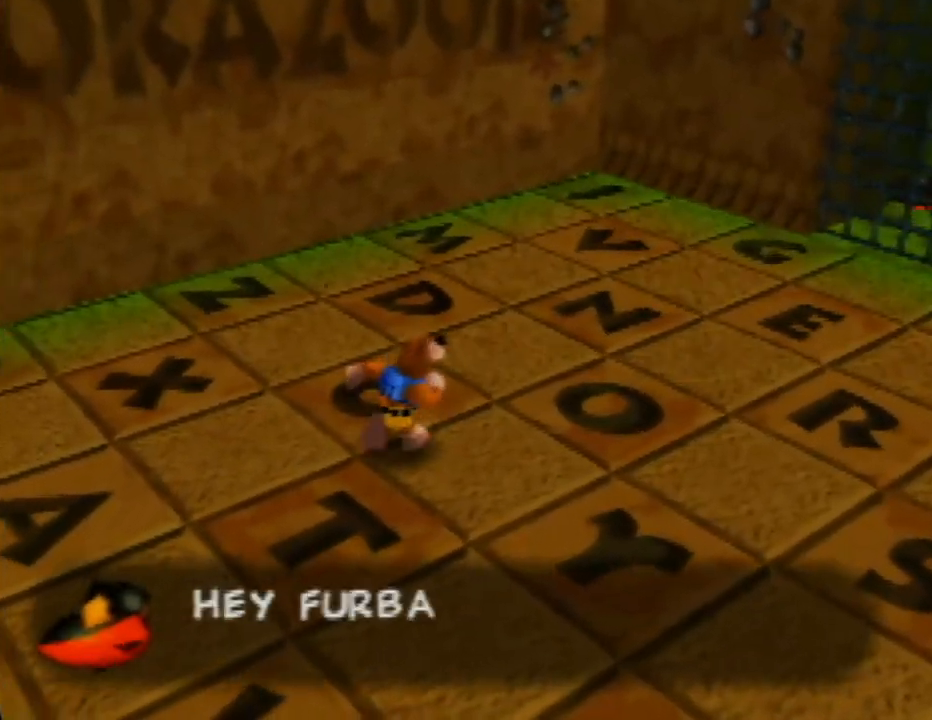
{"buttons": [], "left_stick": "down", "events": [[333, "left_stick", "down"]]}
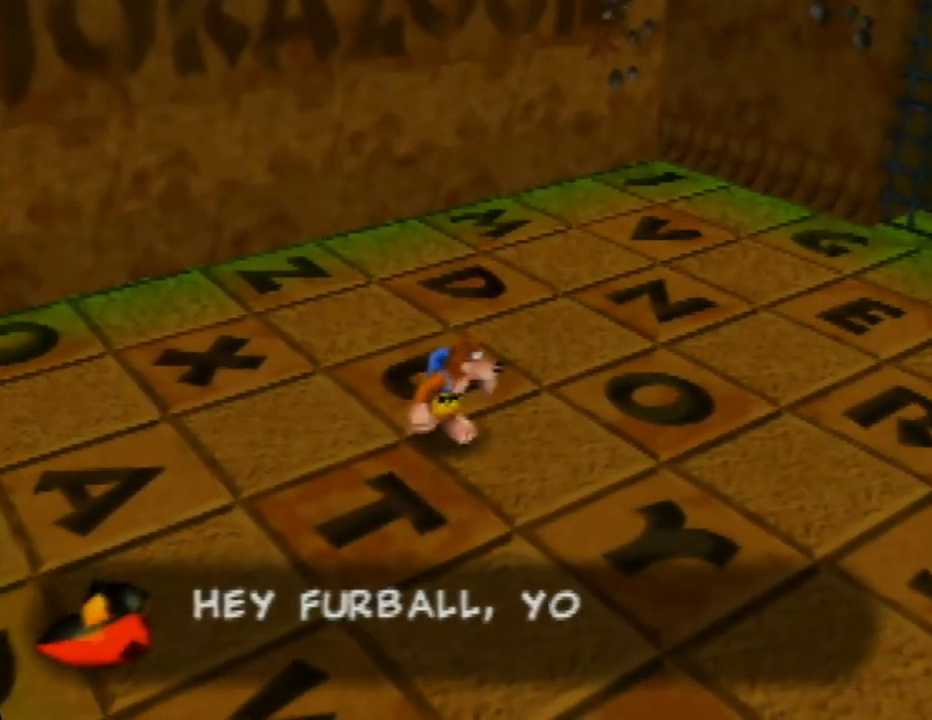
{"buttons": [], "left_stick": "down", "events": []}
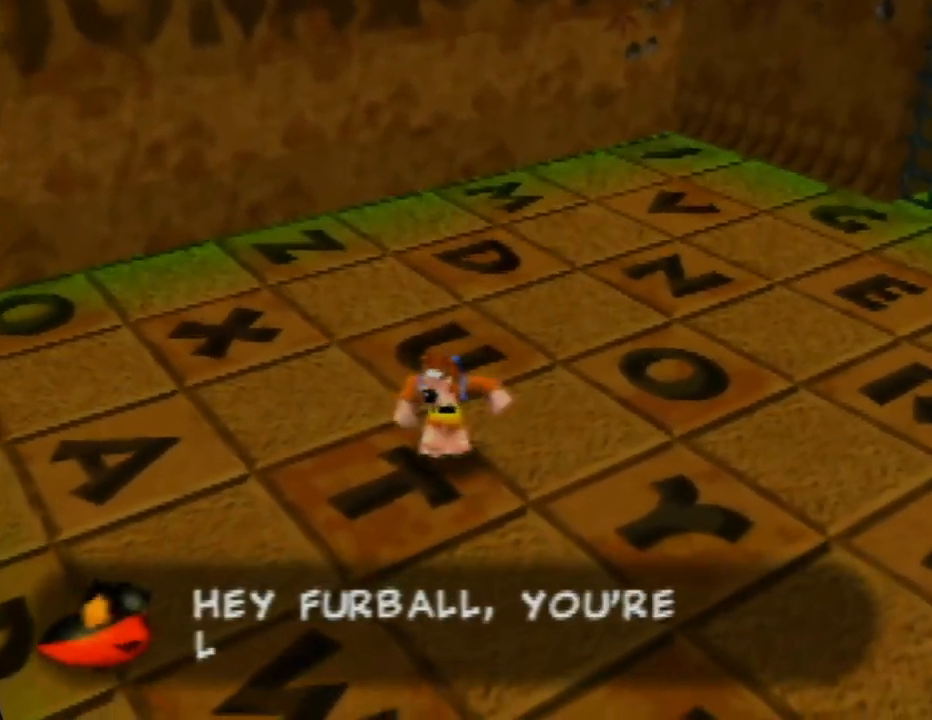
{"buttons": [], "left_stick": "down-left", "events": [[350, "left_stick", "down-left"]]}
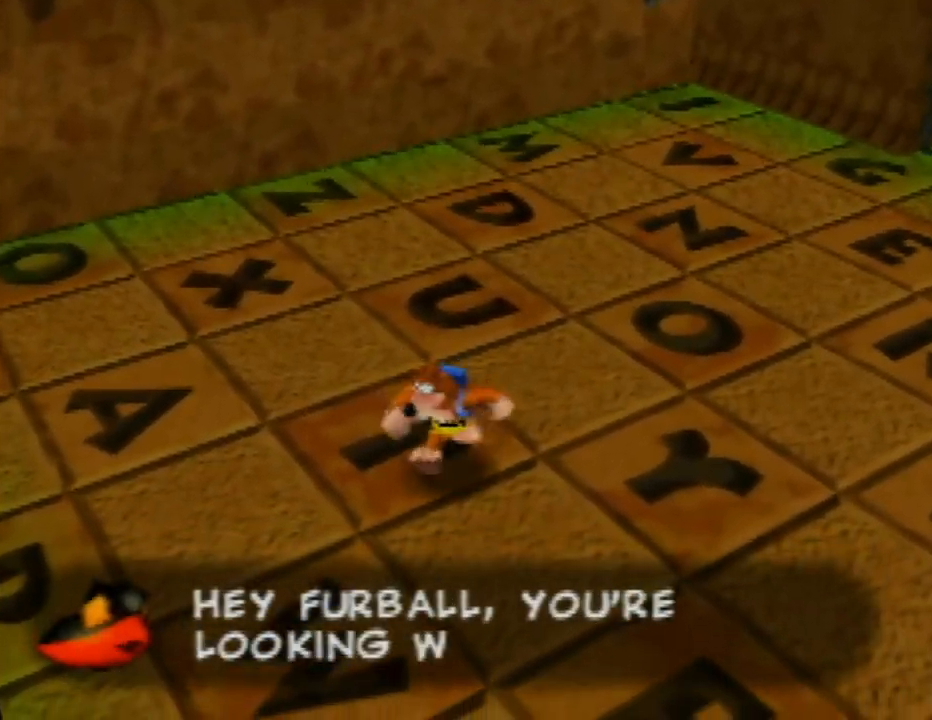
{"buttons": [], "left_stick": "down-left", "events": []}